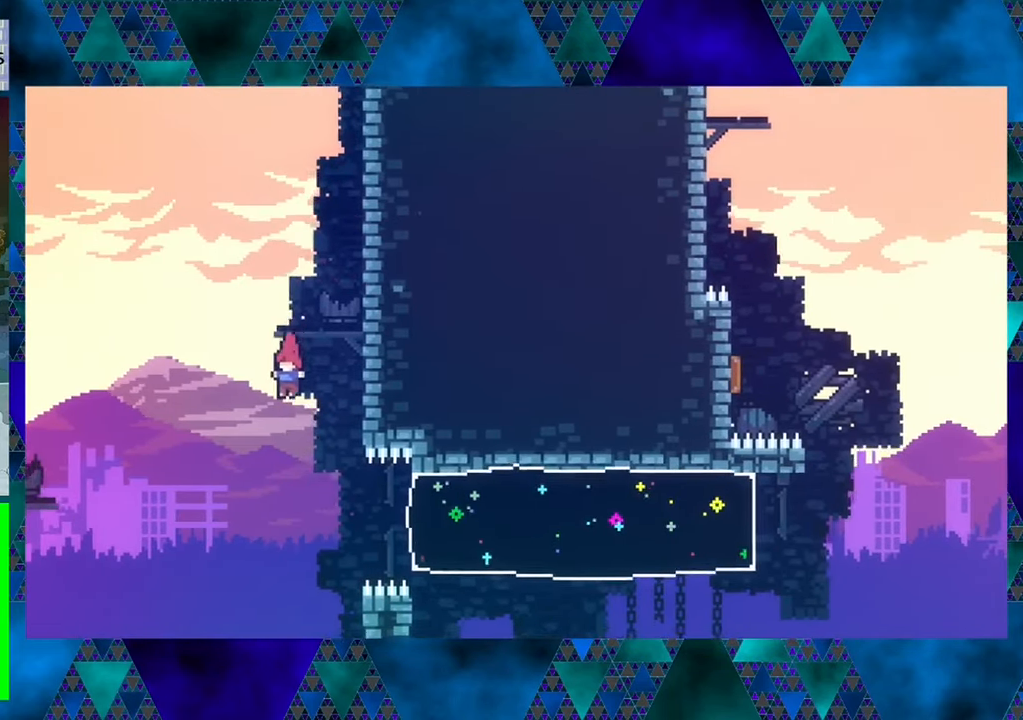
Gameplay with a controller (Nintendo layout); each line is a JSON object with the inputs held at the frame after it. "events" lists button and stick changes between this image and that frame as [ms after this image, input, new state], when the widget could be followed in between. Not read: L3 R3 right_stick.
{"buttons": ["DPAD_RIGHT"], "left_stick": "center", "events": [[100, "DPAD_RIGHT", "down"], [250, "Y", "down"], [467, "Y", "up"]]}
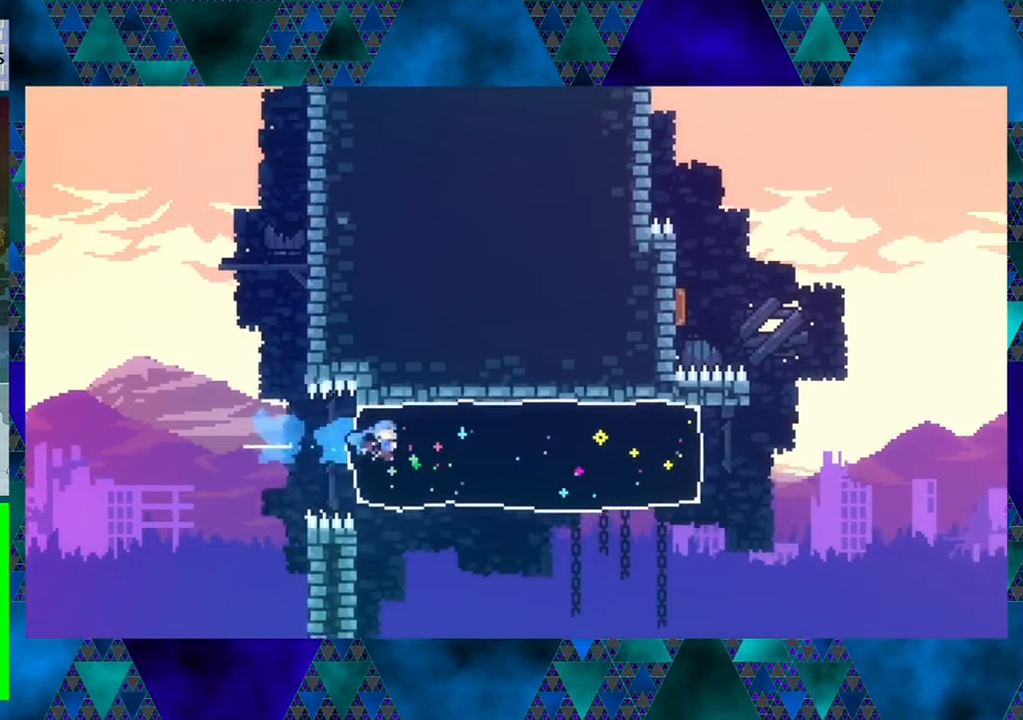
{"buttons": ["B", "DPAD_RIGHT"], "left_stick": "center", "events": [[500, "B", "down"]]}
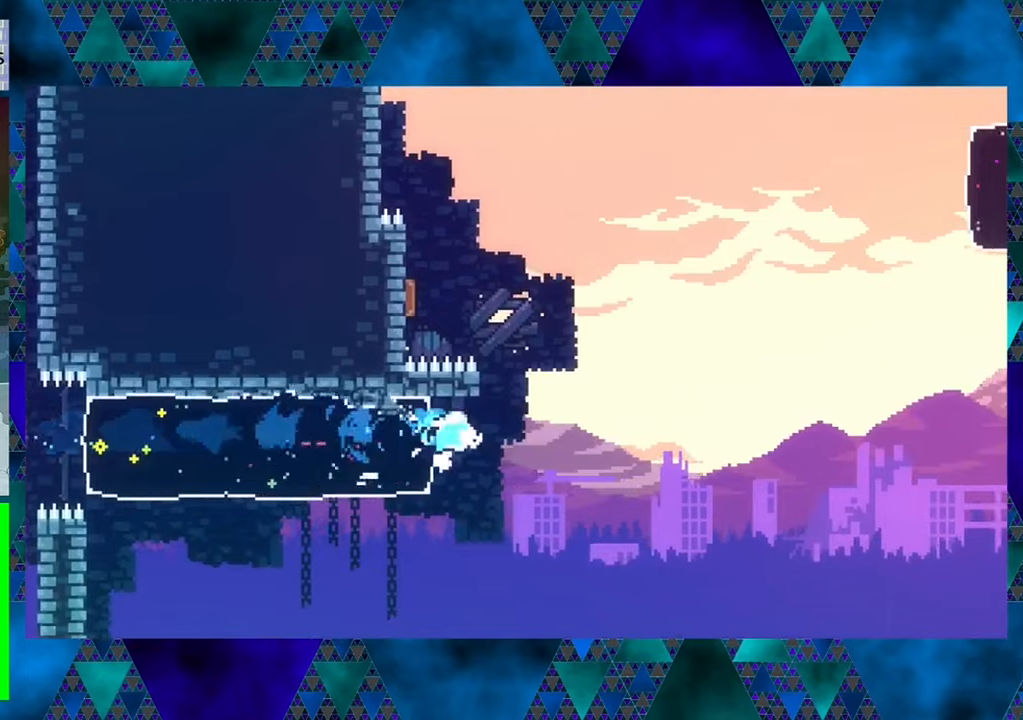
{"buttons": ["DPAD_UP"], "left_stick": "center", "events": [[366, "DPAD_UP", "down"], [433, "DPAD_RIGHT", "up"], [500, "B", "up"]]}
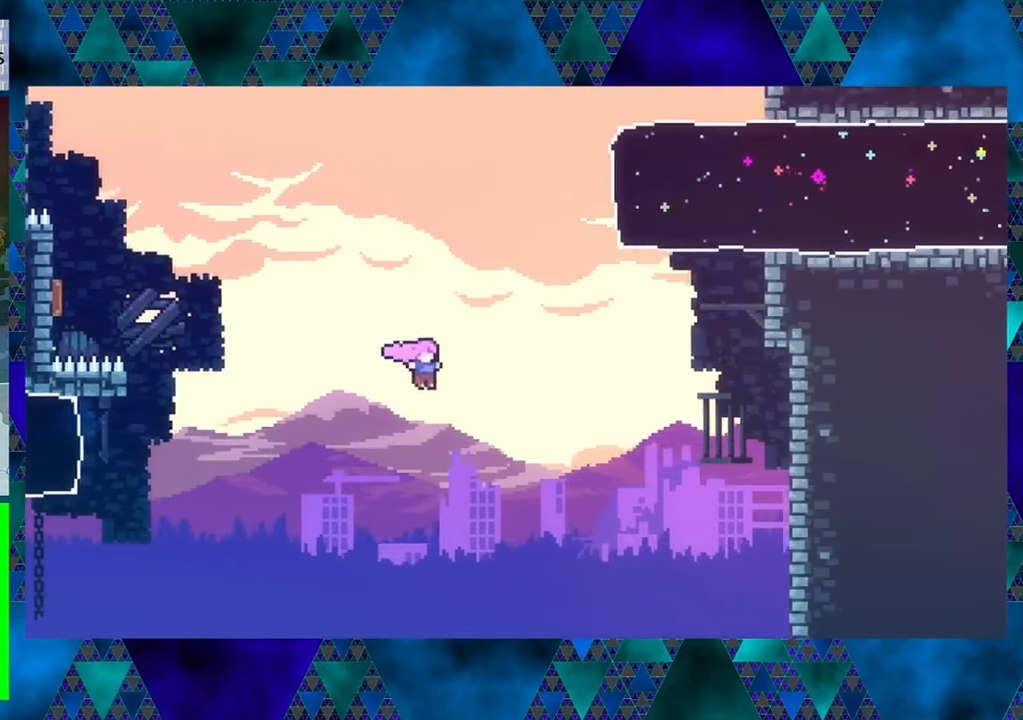
{"buttons": ["DPAD_UP", "DPAD_LEFT"], "left_stick": "center", "events": [[16, "DPAD_LEFT", "down"], [16, "Y", "down"], [400, "Y", "up"]]}
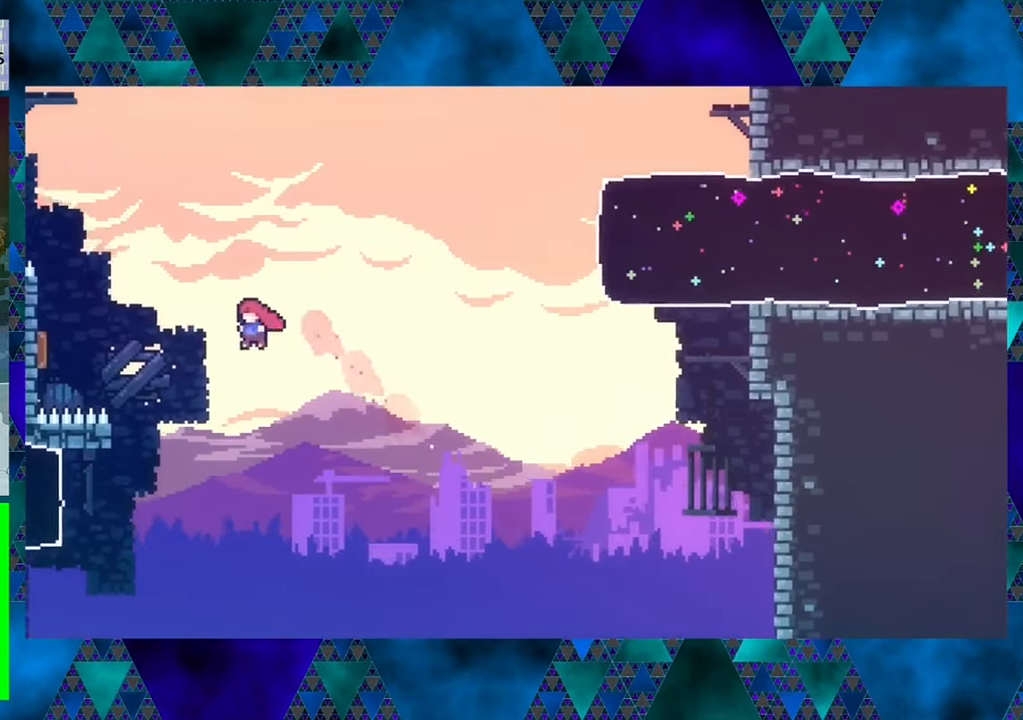
{"buttons": ["DPAD_UP", "DPAD_LEFT"], "left_stick": "center", "events": [[100, "Y", "down"], [183, "left_stick", "up-left"], [333, "Y", "up"], [450, "left_stick", "center"]]}
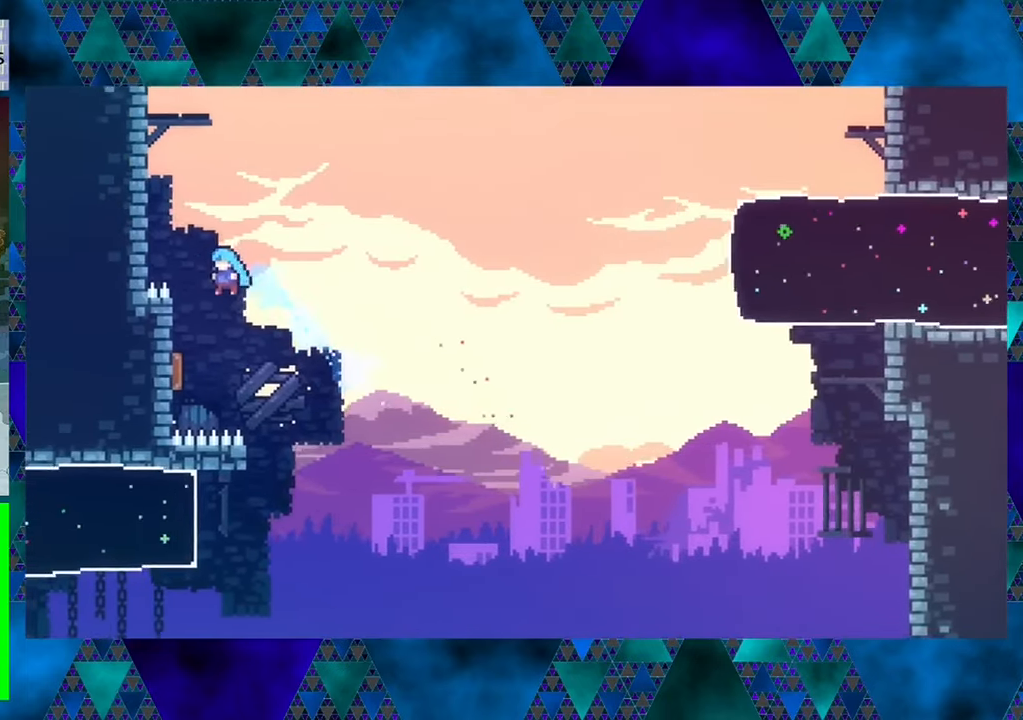
{"buttons": ["R1"], "left_stick": "center", "events": [[16, "DPAD_UP", "up"], [216, "R1", "down"], [316, "DPAD_LEFT", "up"]]}
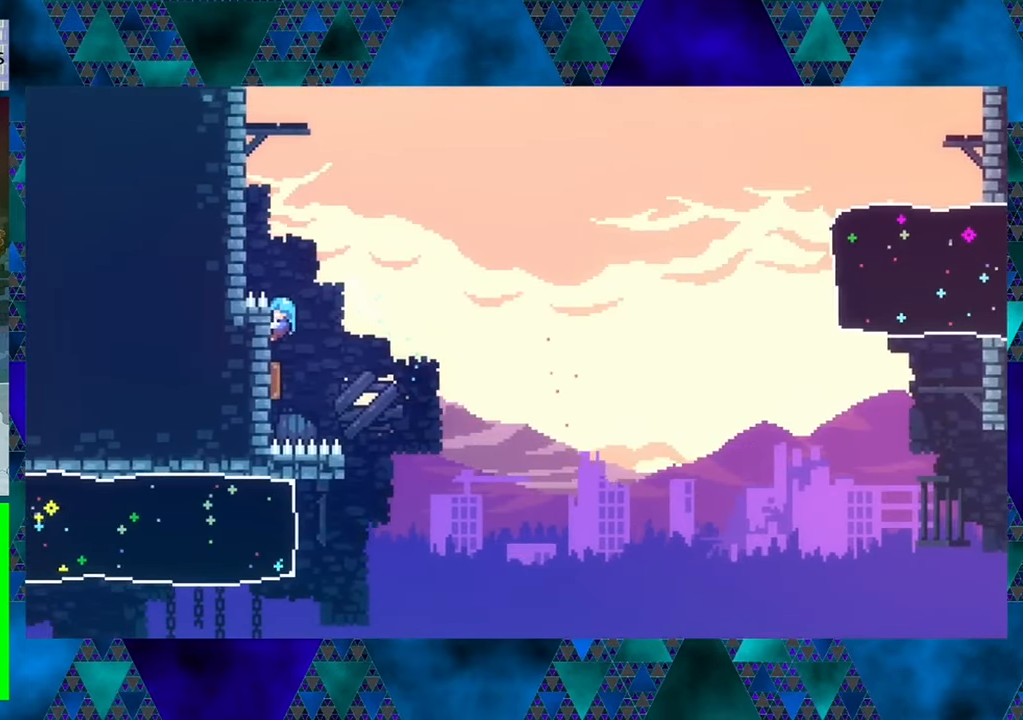
{"buttons": ["R1", "DPAD_DOWN"], "left_stick": "center", "events": [[350, "DPAD_DOWN", "down"]]}
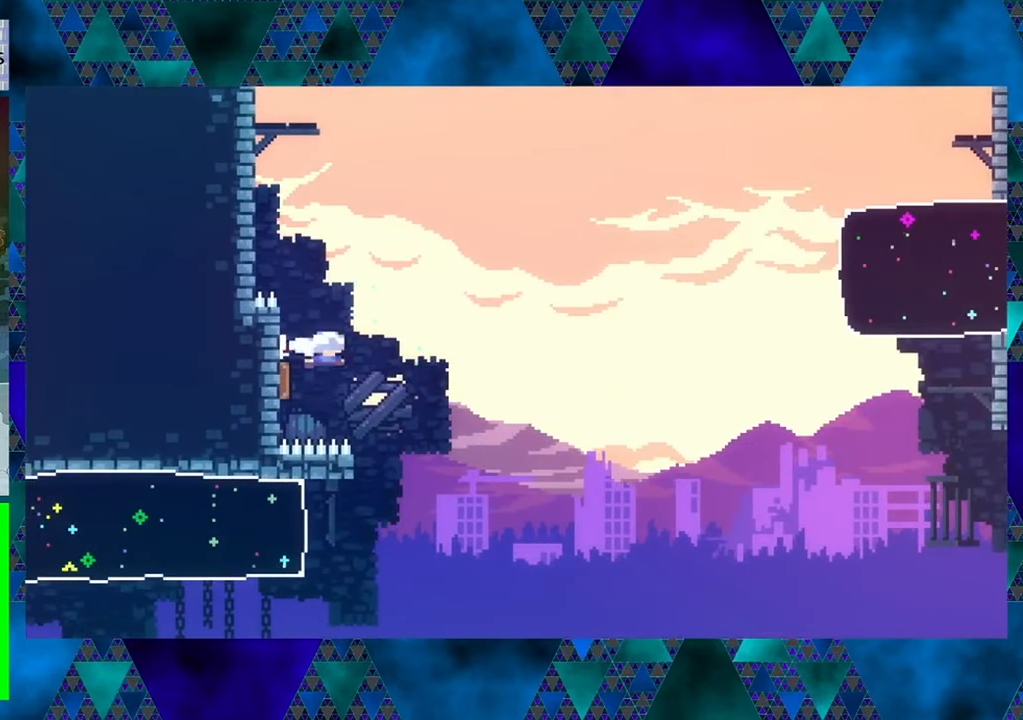
{"buttons": ["DPAD_UP", "DPAD_RIGHT"], "left_stick": "center", "events": [[16, "DPAD_DOWN", "up"], [16, "DPAD_RIGHT", "down"], [433, "DPAD_UP", "down"], [433, "R1", "up"]]}
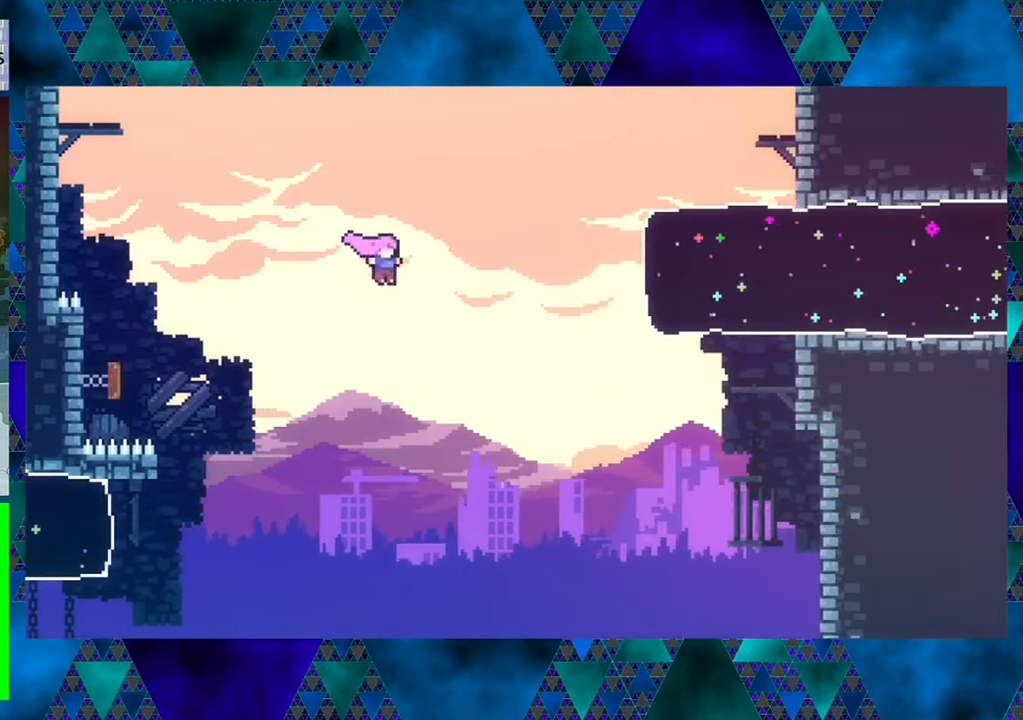
{"buttons": ["DPAD_RIGHT"], "left_stick": "center", "events": [[133, "Y", "down"], [383, "Y", "up"], [466, "DPAD_UP", "up"]]}
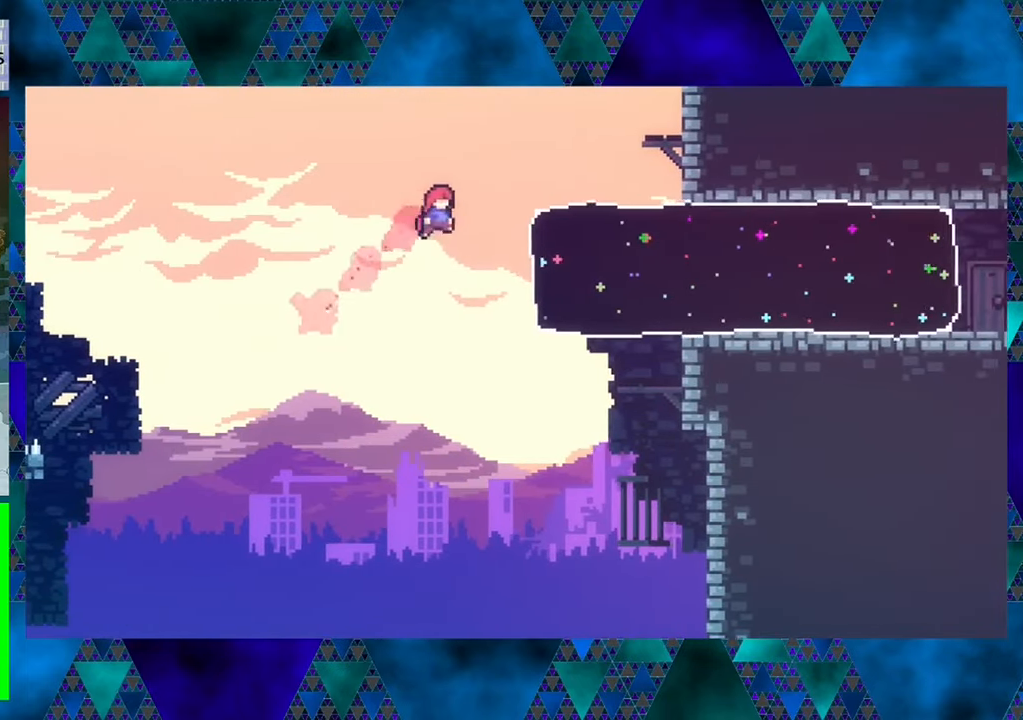
{"buttons": ["DPAD_RIGHT"], "left_stick": "center", "events": [[266, "Y", "down"], [433, "Y", "up"]]}
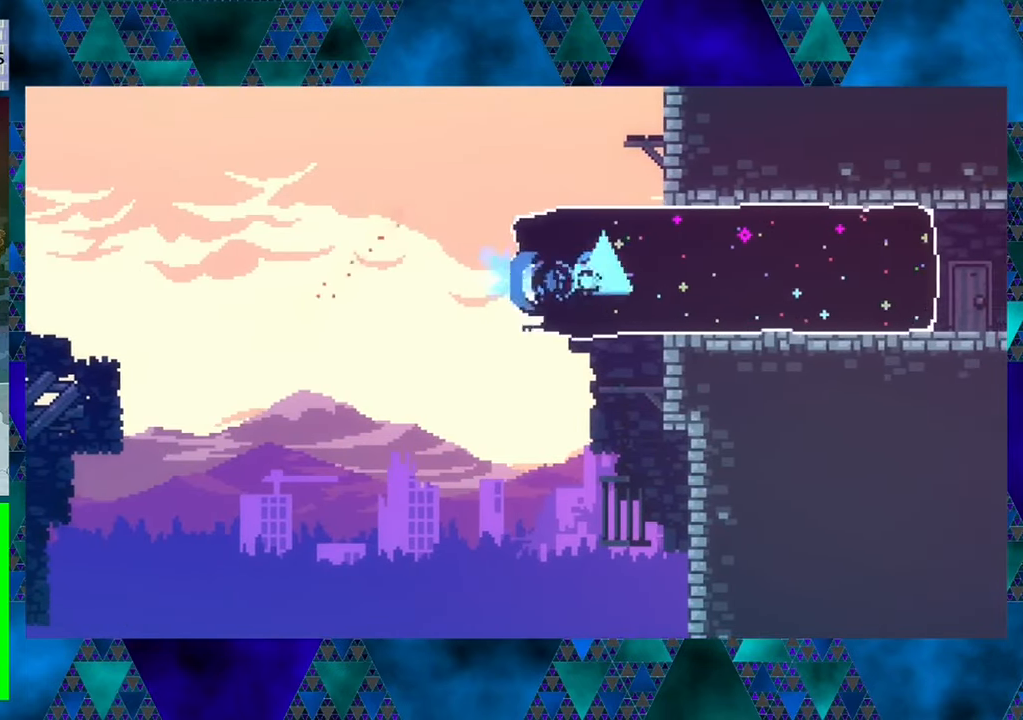
{"buttons": [], "left_stick": "center", "events": [[233, "DPAD_RIGHT", "up"]]}
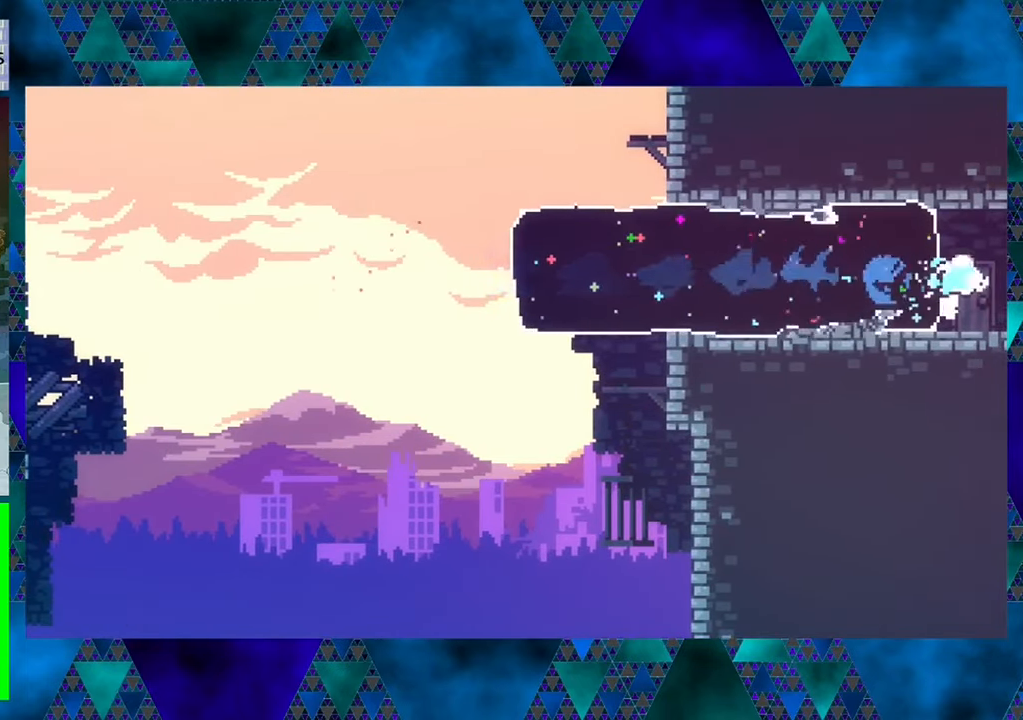
{"buttons": [], "left_stick": "center", "events": []}
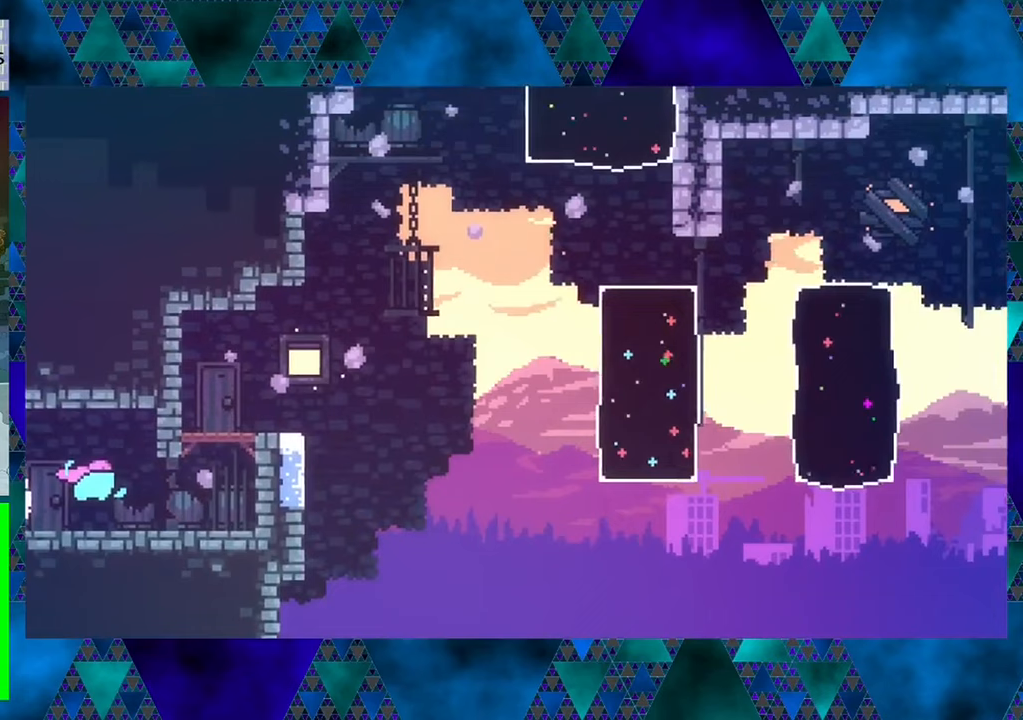
{"buttons": [], "left_stick": "center", "events": []}
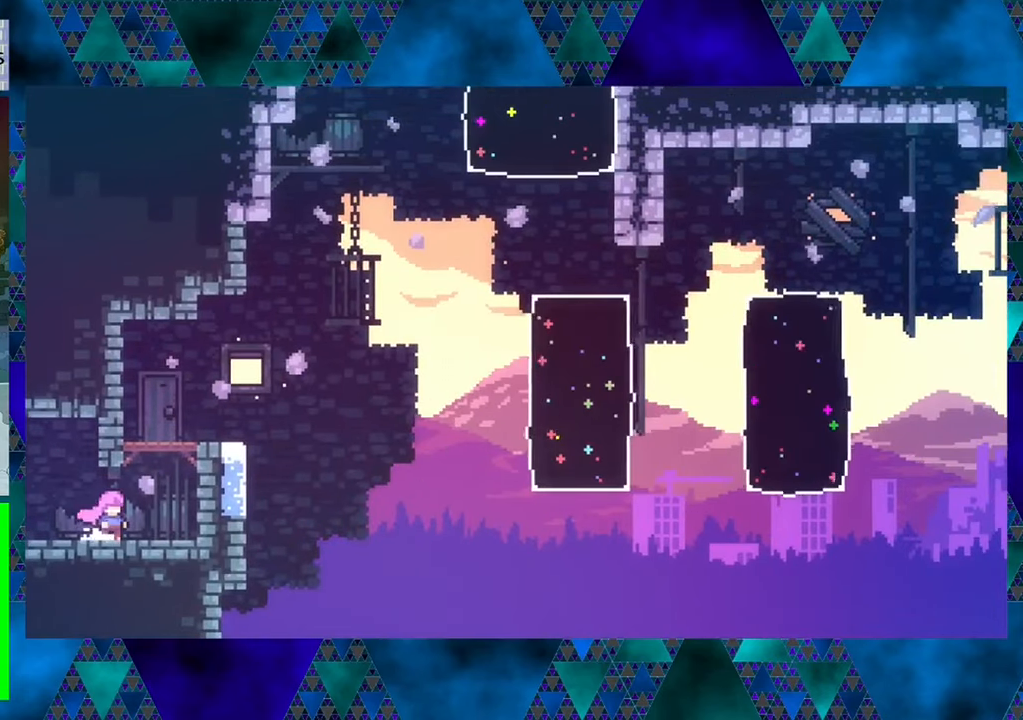
{"buttons": ["DPAD_RIGHT"], "left_stick": "center", "events": [[300, "DPAD_RIGHT", "down"]]}
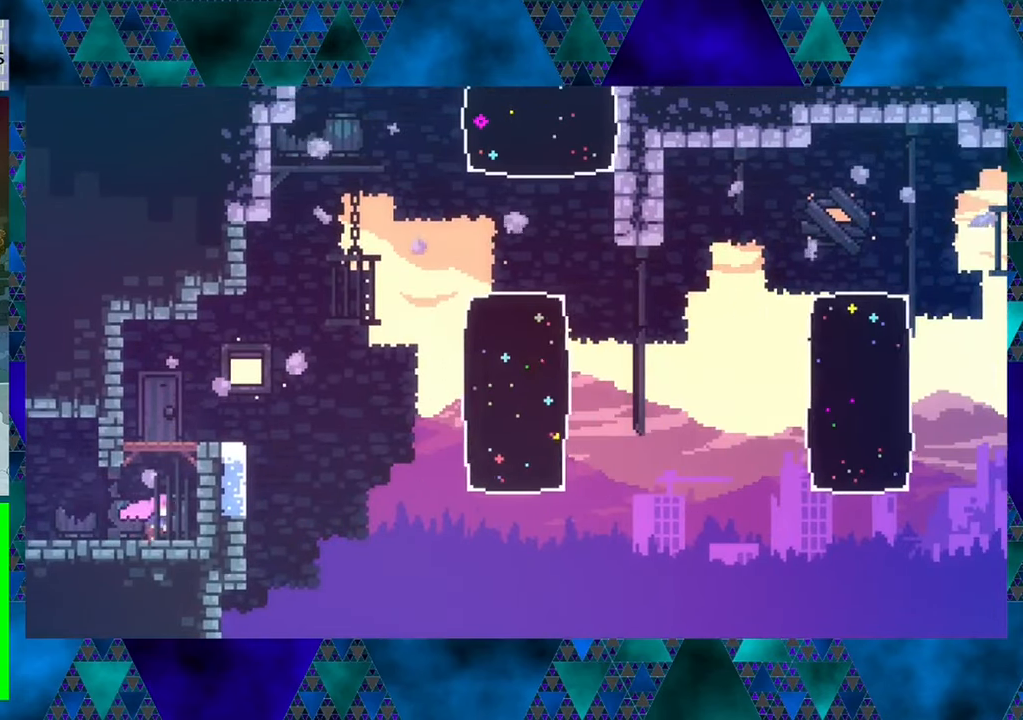
{"buttons": ["B", "DPAD_UP"], "left_stick": "center", "events": [[50, "DPAD_RIGHT", "up"], [250, "B", "down"], [433, "DPAD_UP", "down"]]}
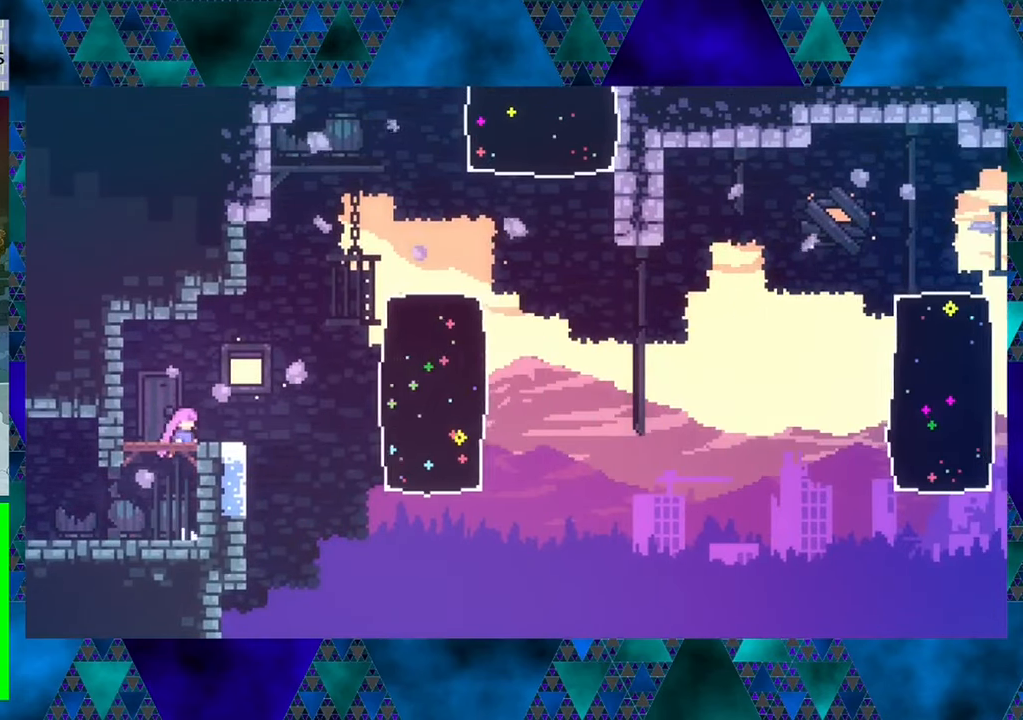
{"buttons": [], "left_stick": "center", "events": [[317, "B", "up"], [350, "DPAD_UP", "up"]]}
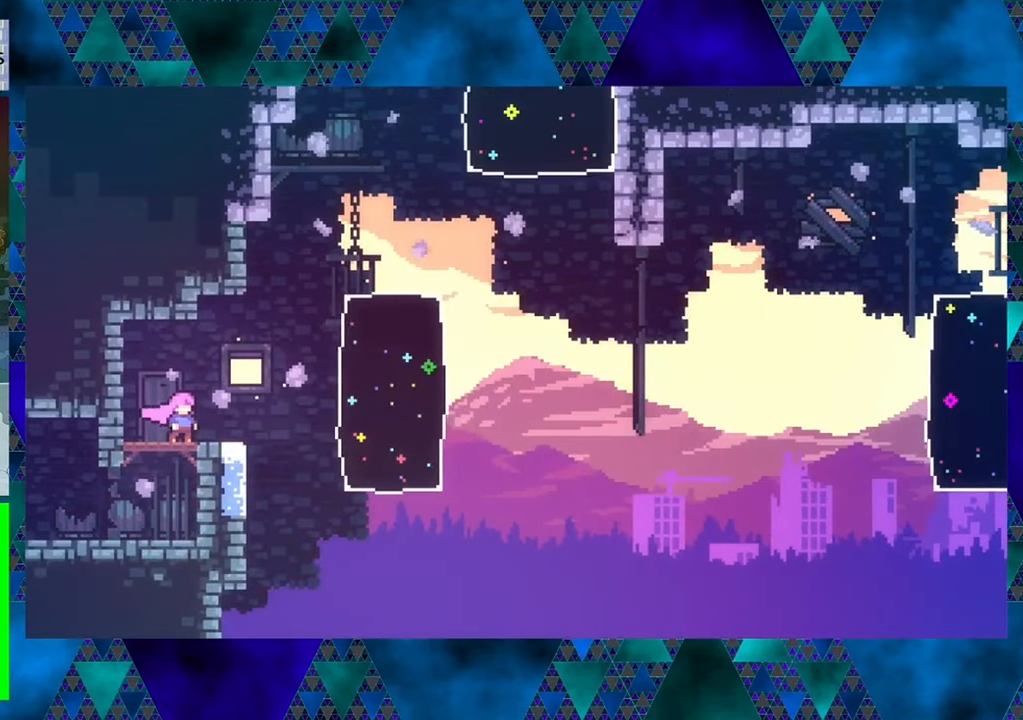
{"buttons": ["B", "DPAD_RIGHT"], "left_stick": "center", "events": [[50, "DPAD_RIGHT", "down"], [233, "B", "down"]]}
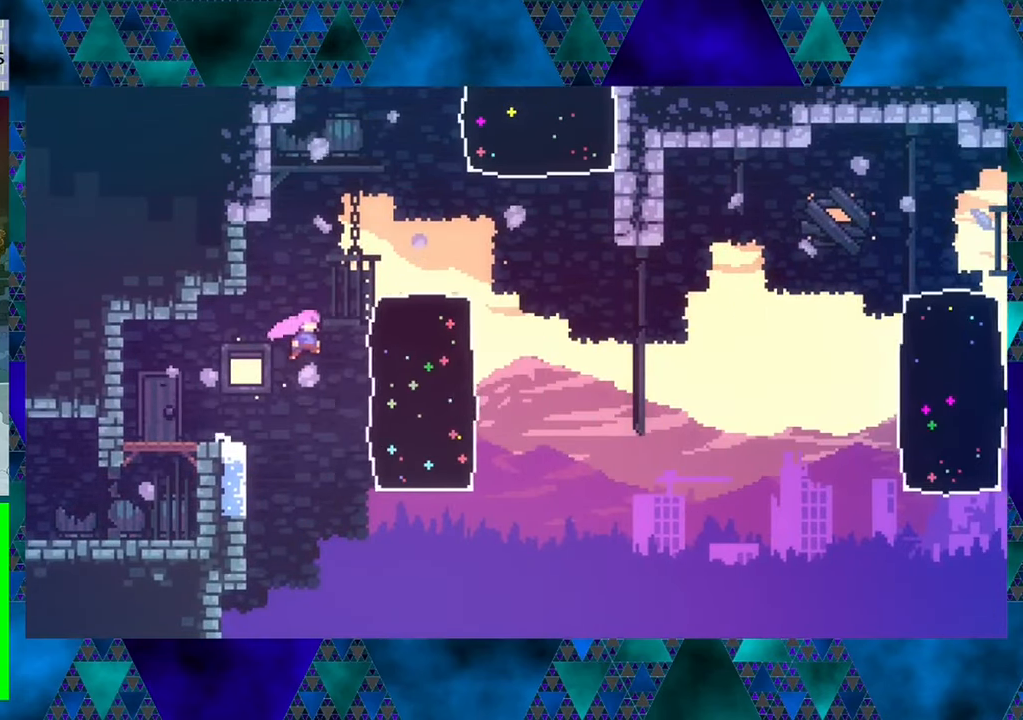
{"buttons": ["B", "Y", "DPAD_UP"], "left_stick": "center", "events": [[33, "DPAD_RIGHT", "up"], [33, "DPAD_UP", "down"], [50, "DPAD_LEFT", "down"], [50, "DPAD_UP", "up"], [183, "DPAD_UP", "down"], [300, "Y", "down"], [333, "DPAD_LEFT", "up"]]}
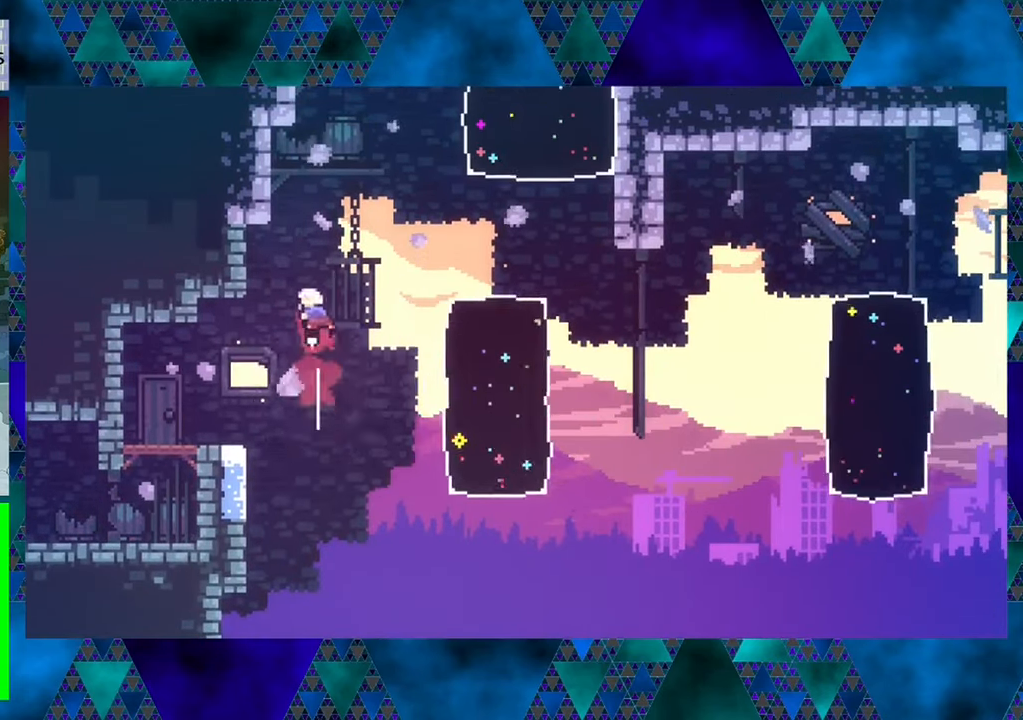
{"buttons": ["R1", "DPAD_UP"], "left_stick": "center", "events": [[167, "DPAD_LEFT", "down"], [233, "Y", "up"], [283, "R1", "down"], [350, "B", "up"], [433, "DPAD_LEFT", "up"]]}
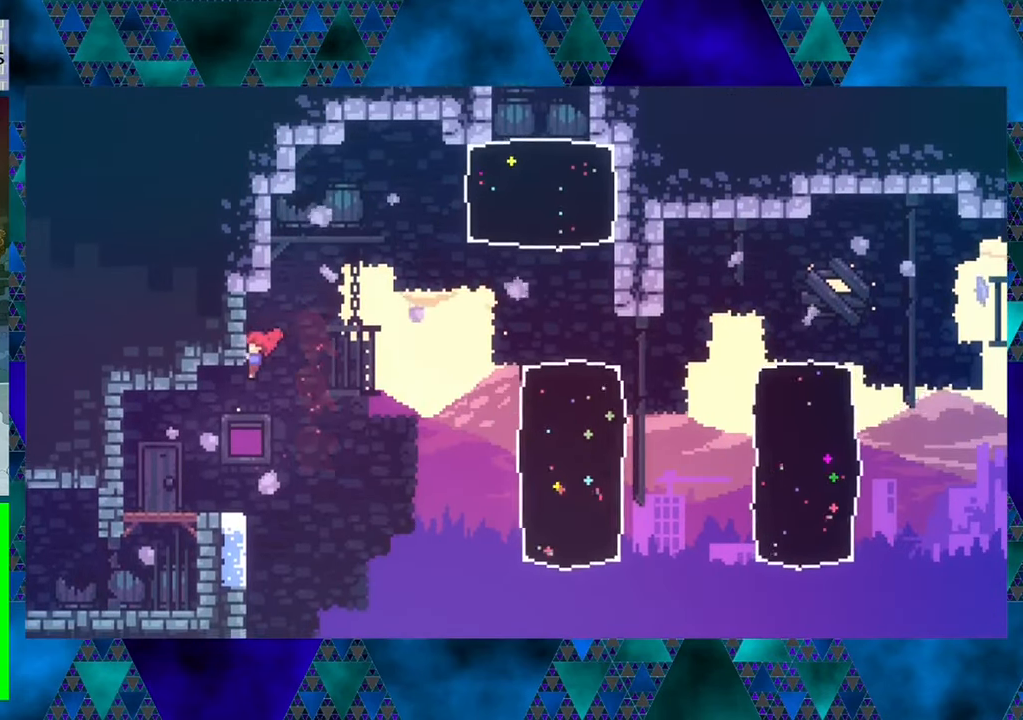
{"buttons": ["R1"], "left_stick": "center", "events": [[33, "DPAD_LEFT", "down"], [300, "R1", "up"], [333, "DPAD_LEFT", "up"], [333, "DPAD_UP", "up"], [417, "R1", "down"]]}
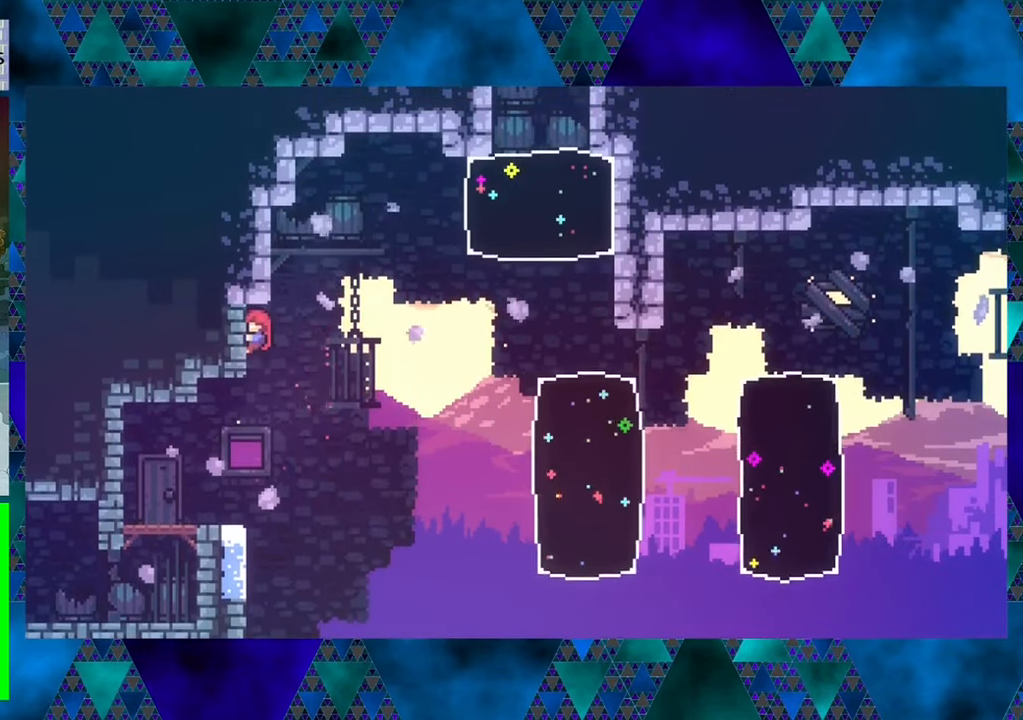
{"buttons": ["B", "R1", "DPAD_RIGHT"], "left_stick": "center", "events": [[17, "DPAD_LEFT", "down"], [17, "DPAD_UP", "down"], [83, "DPAD_UP", "up"], [100, "DPAD_LEFT", "up"], [300, "DPAD_RIGHT", "down"], [433, "B", "down"]]}
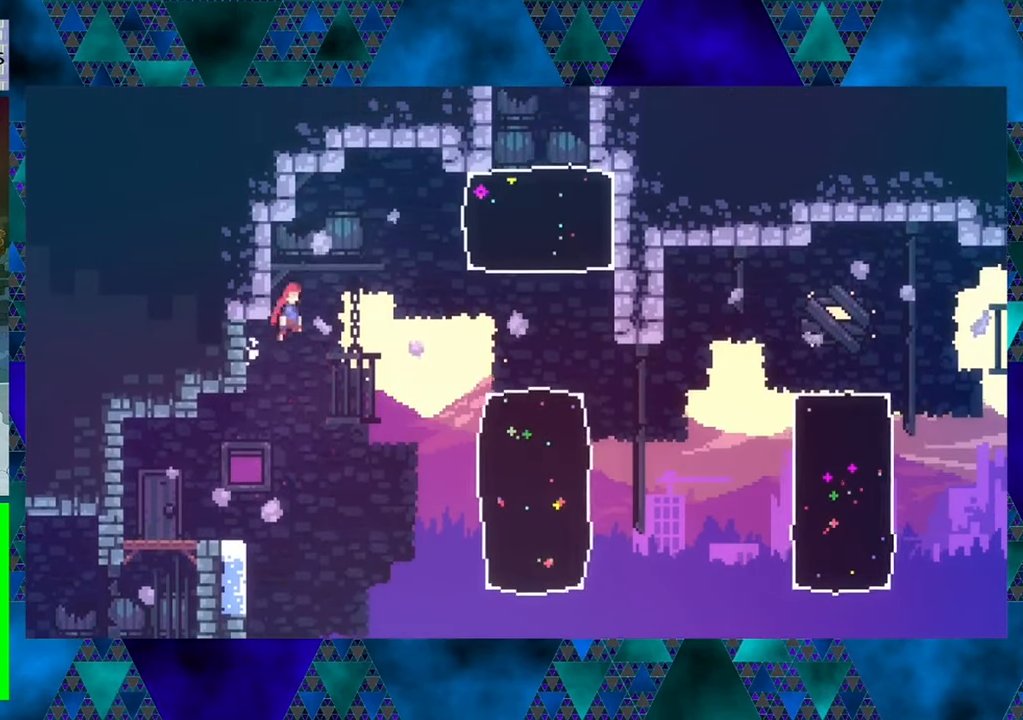
{"buttons": ["R1"], "left_stick": "center", "events": [[350, "B", "up"], [483, "DPAD_RIGHT", "up"]]}
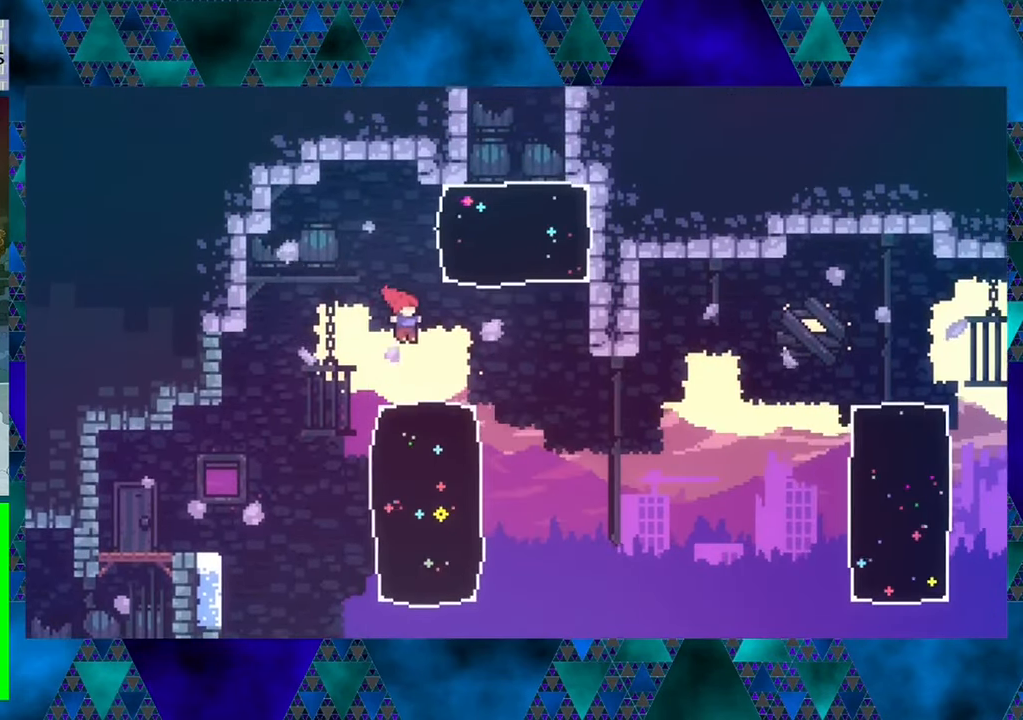
{"buttons": [], "left_stick": "center", "events": [[417, "R1", "up"]]}
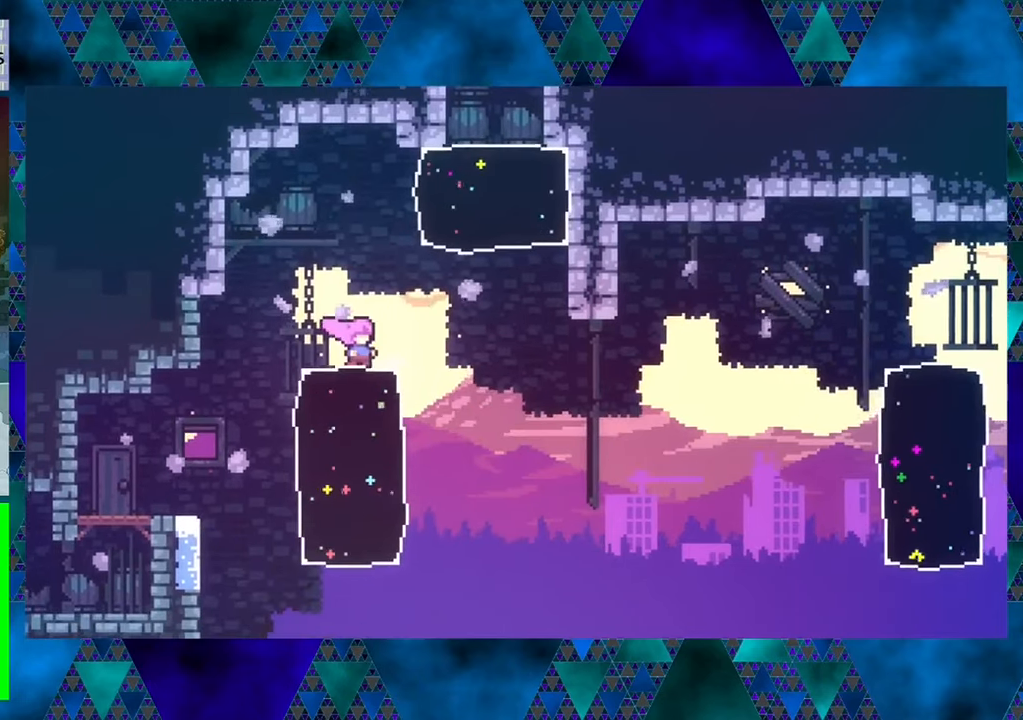
{"buttons": [], "left_stick": "center", "events": []}
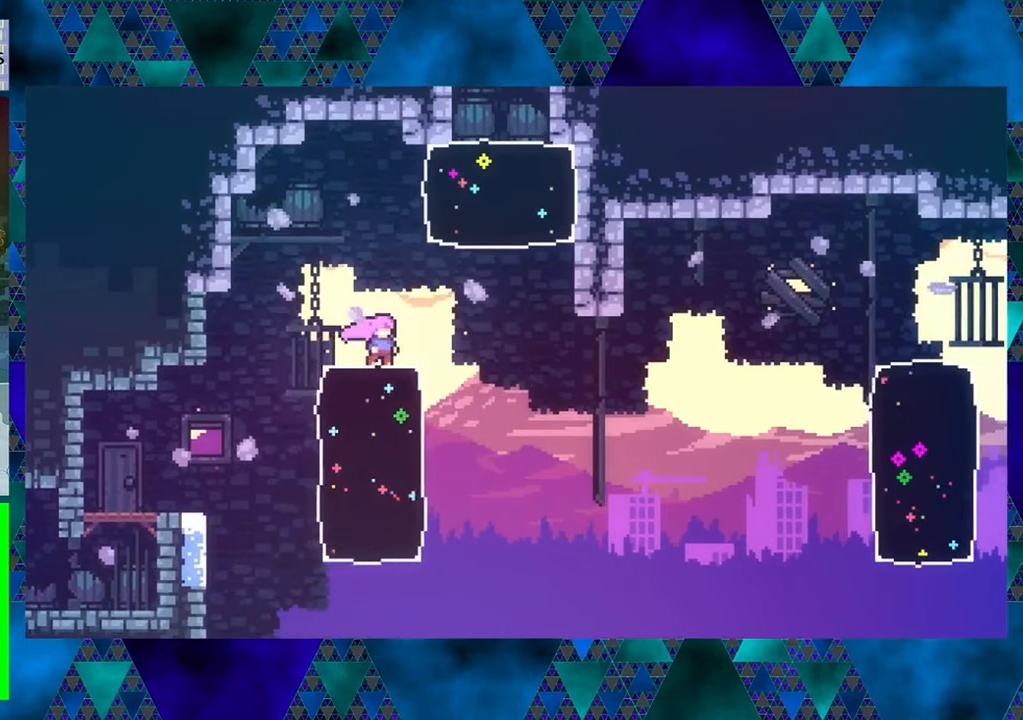
{"buttons": [], "left_stick": "center", "events": []}
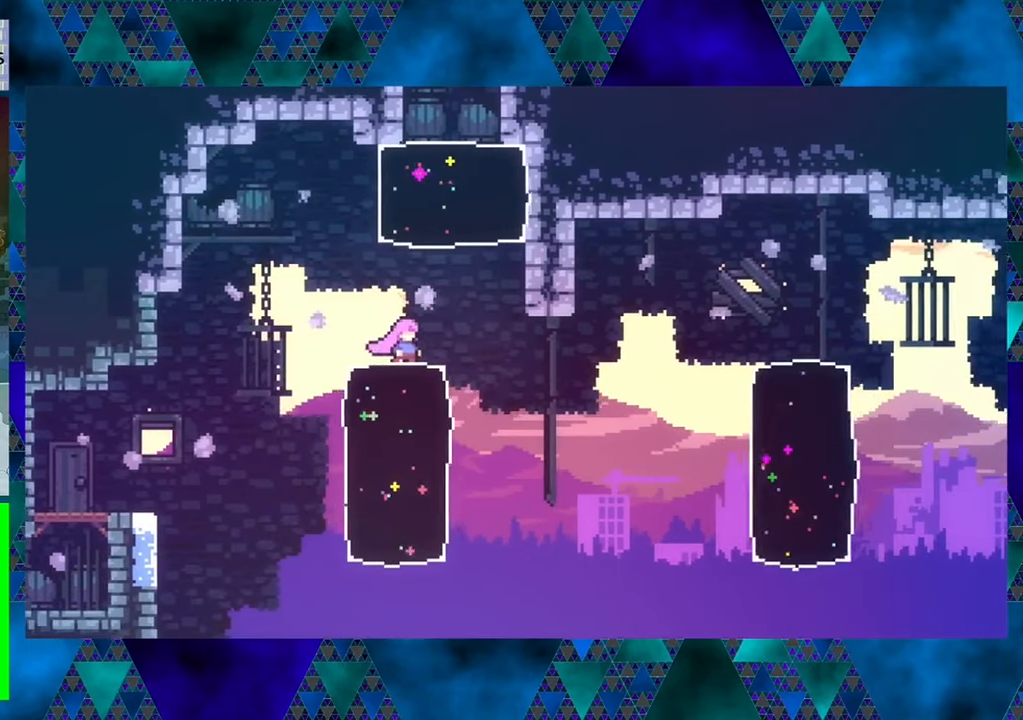
{"buttons": ["B", "Y", "DPAD_UP"], "left_stick": "center", "events": [[234, "B", "down"], [267, "DPAD_UP", "down"], [367, "Y", "down"]]}
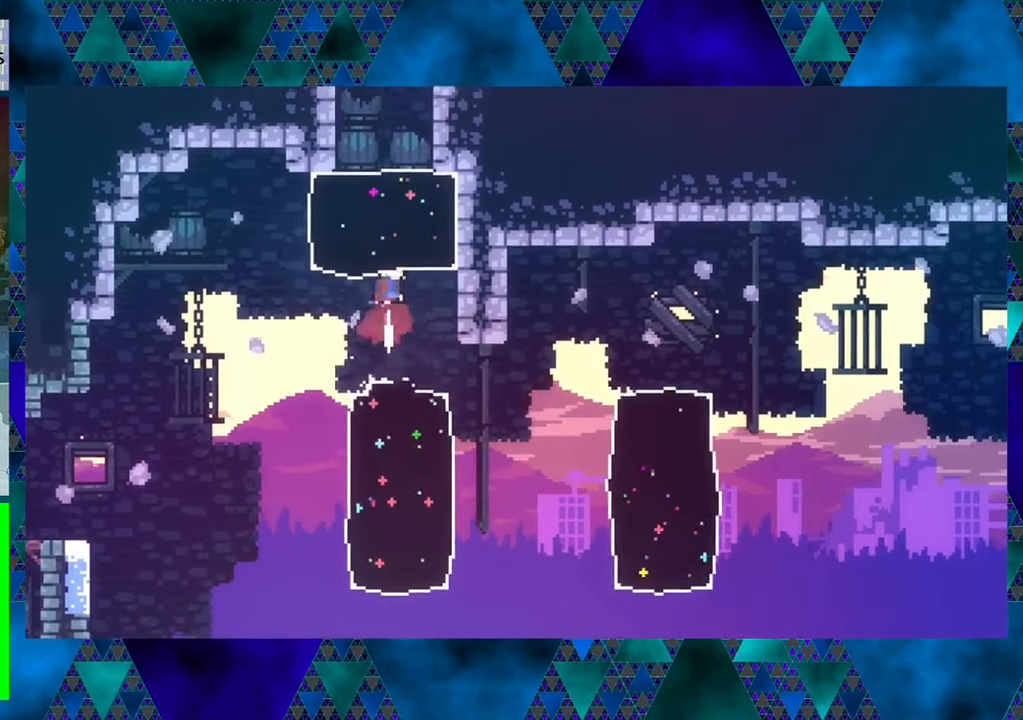
{"buttons": ["B", "Y", "DPAD_UP"], "left_stick": "center", "events": []}
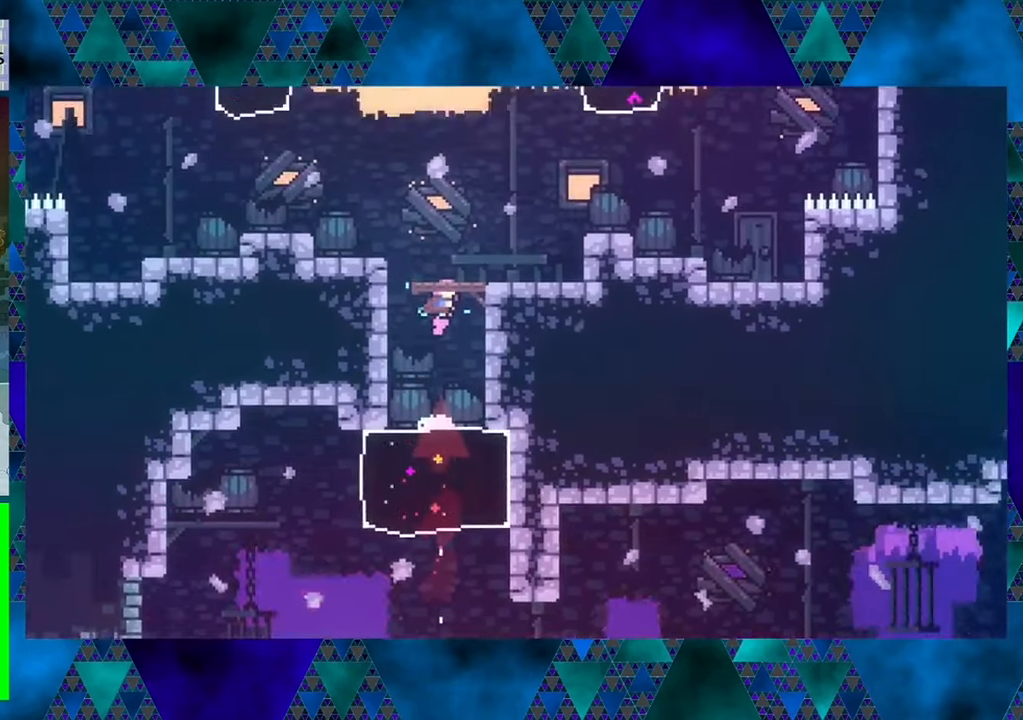
{"buttons": [], "left_stick": "center", "events": [[117, "Y", "up"], [150, "B", "up"], [250, "DPAD_UP", "up"]]}
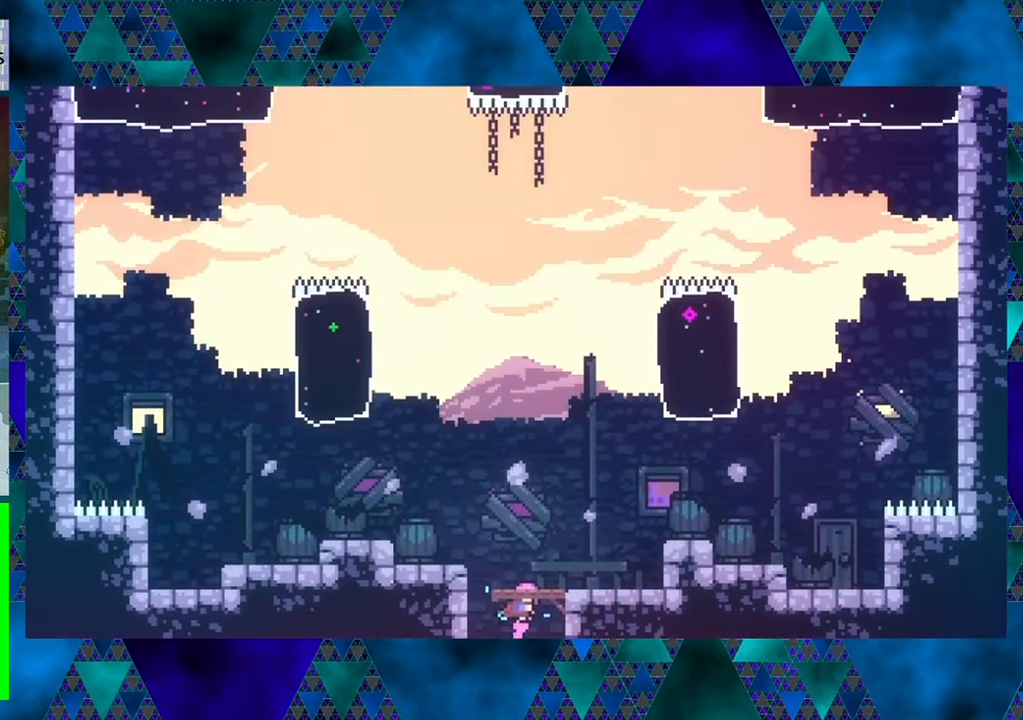
{"buttons": [], "left_stick": "center", "events": []}
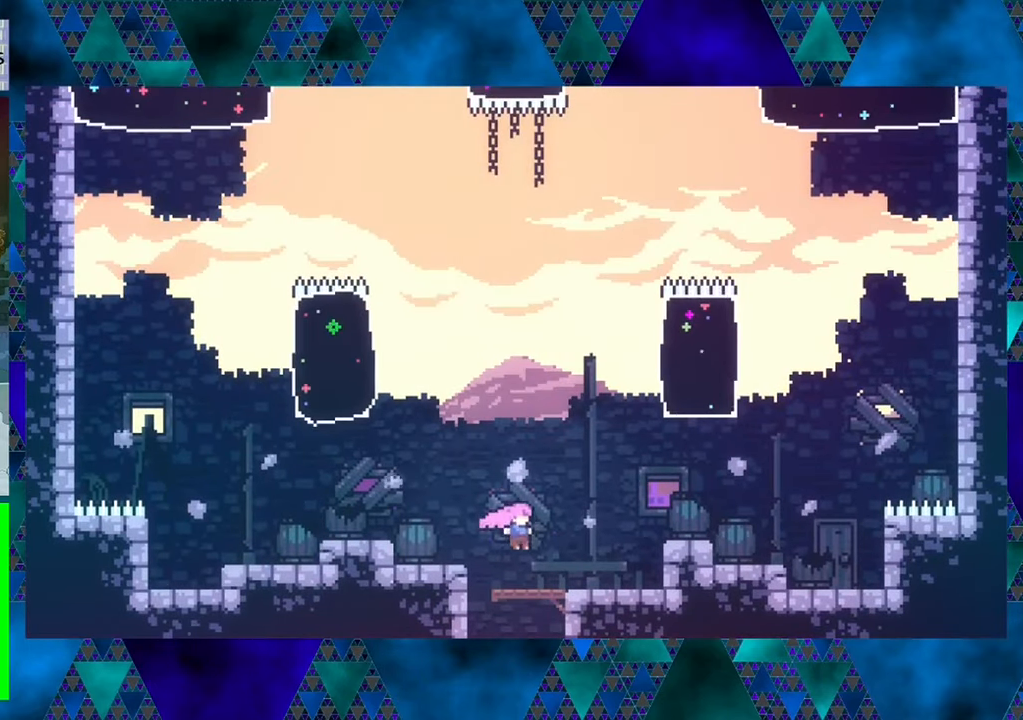
{"buttons": ["B", "DPAD_LEFT"], "left_stick": "center", "events": [[384, "DPAD_LEFT", "down"], [434, "B", "down"]]}